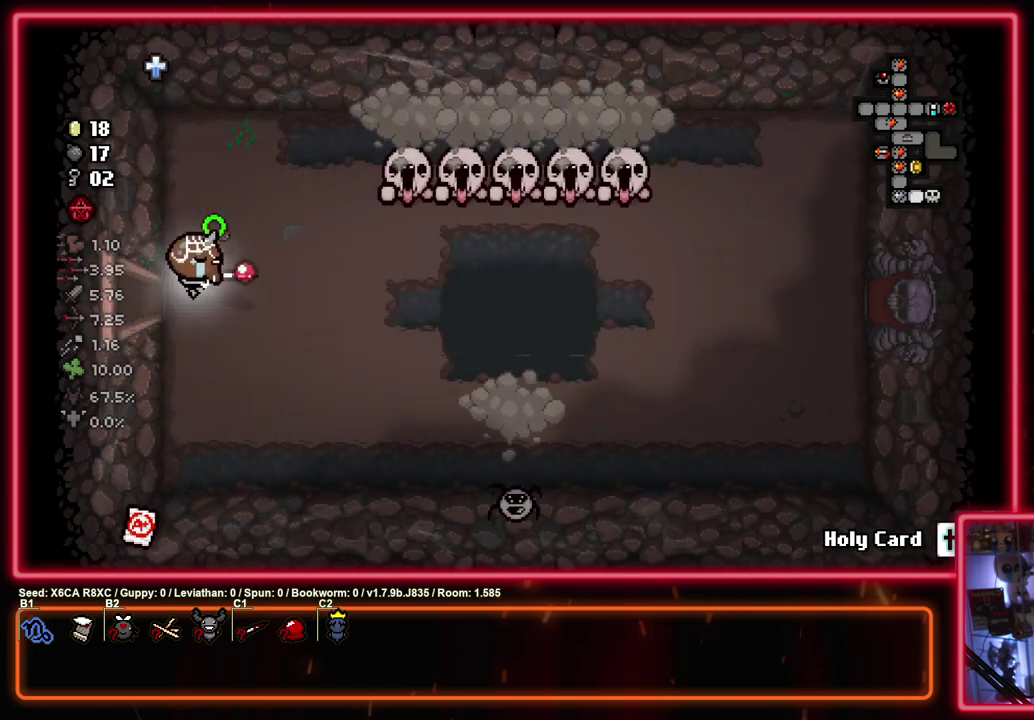
Gameplay with a controller (PlayStation layout); each line is a JSON object with the inputs held at the frame after it (dt_ms = milliseconds from this image to that frame). "events" lists button and stick changes between this image and that frame as [ms after this image, input, new state], when the widget could be followed in between. Not read: R3 right_stick.
{"dt_ms": 500, "buttons": ["CIRCLE"], "left_stick": "left", "events": [[67, "left_stick", "up"], [283, "left_stick", "down-left"], [333, "left_stick", "up-right"], [417, "left_stick", "center"], [467, "left_stick", "left"]]}
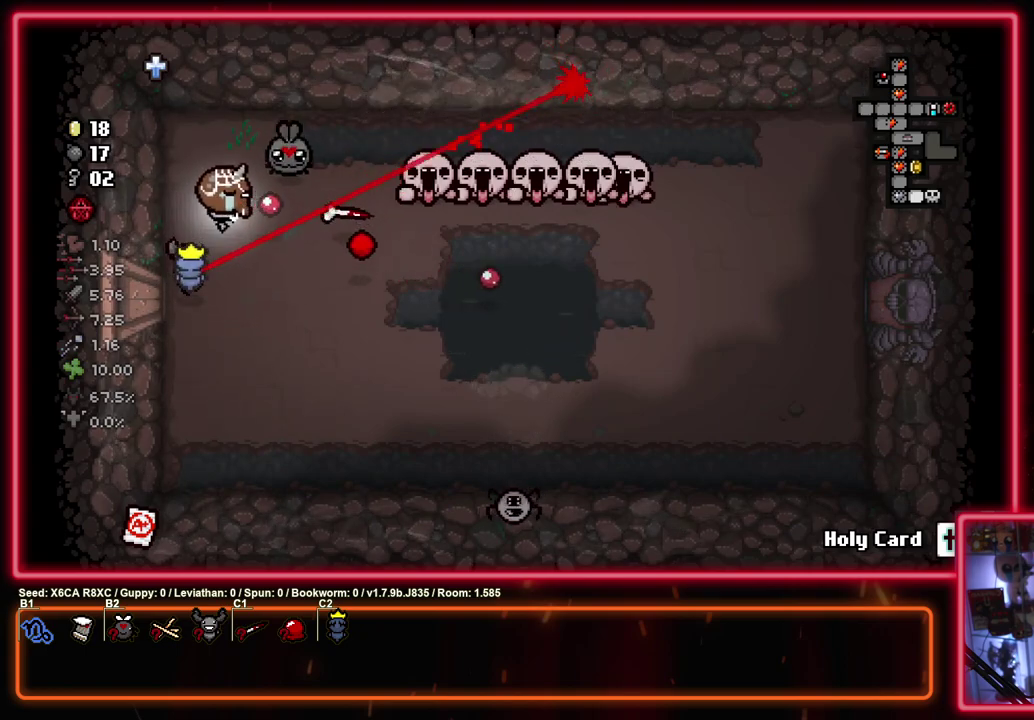
{"dt_ms": 600, "buttons": ["CIRCLE"], "left_stick": "center", "events": [[133, "left_stick", "center"], [433, "left_stick", "down"], [483, "left_stick", "down-right"], [583, "left_stick", "center"]]}
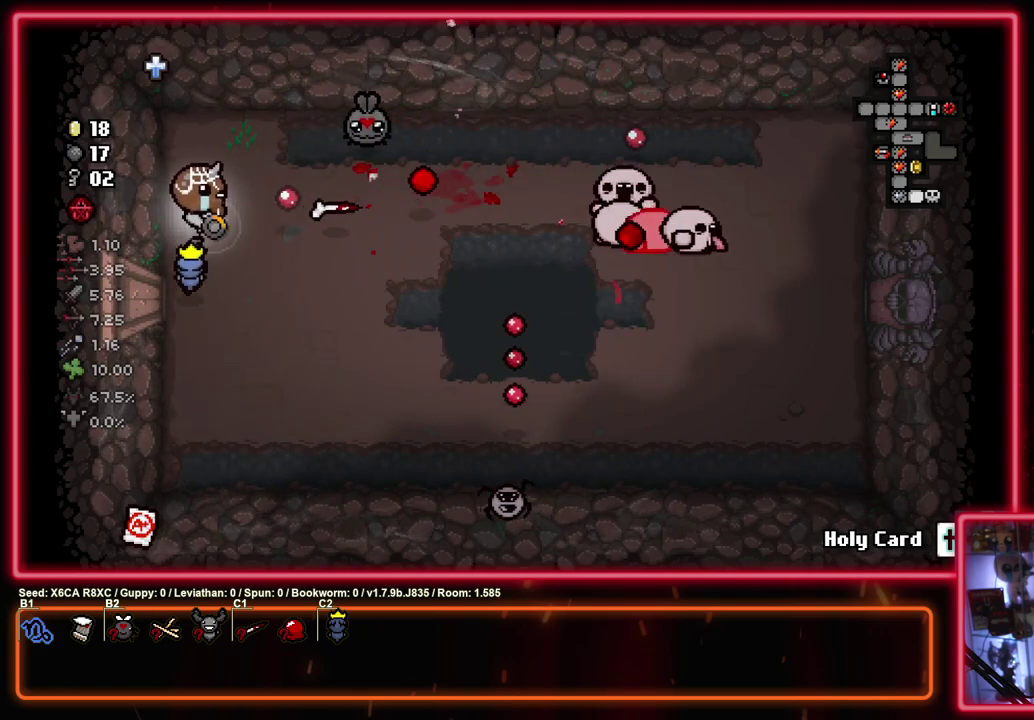
{"dt_ms": 400, "buttons": ["CIRCLE"], "left_stick": "center", "events": [[250, "left_stick", "down"], [350, "left_stick", "center"]]}
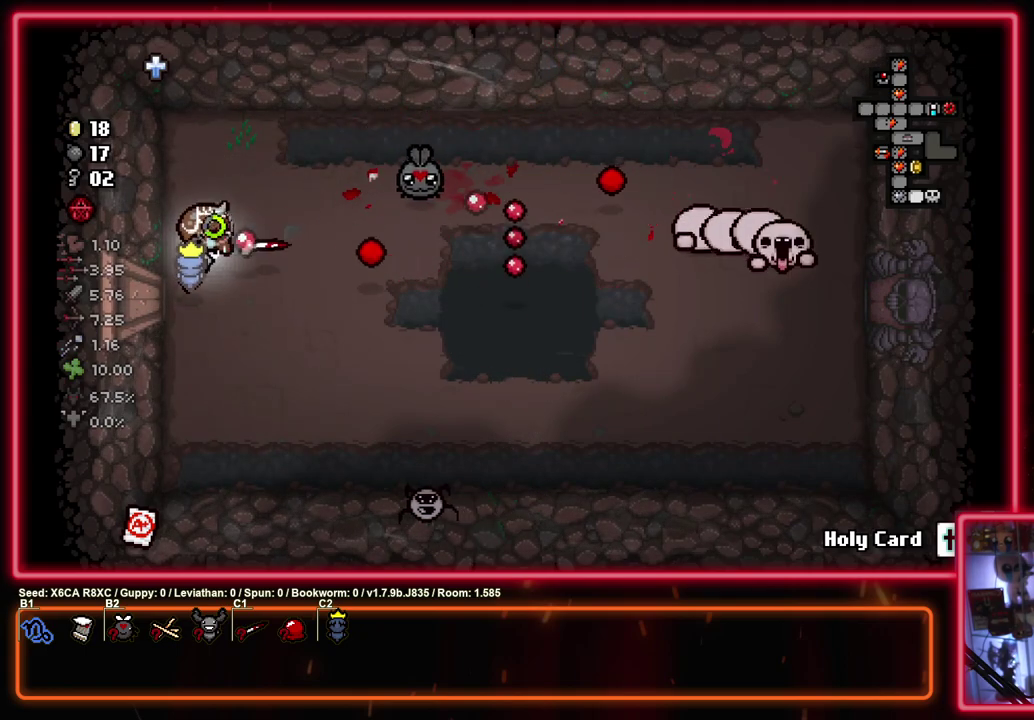
{"dt_ms": 700, "buttons": ["CROSS"], "left_stick": "center", "events": [[383, "CROSS", "down"], [400, "left_stick", "right"], [450, "CIRCLE", "up"], [583, "left_stick", "up-right"], [633, "left_stick", "center"]]}
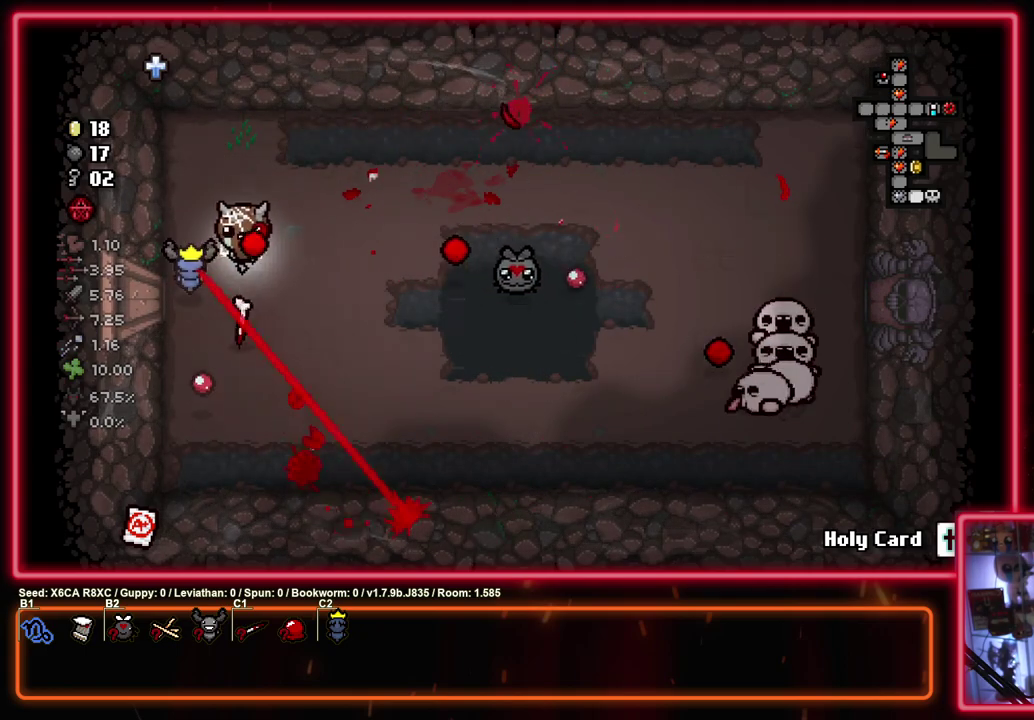
{"dt_ms": 400, "buttons": ["CIRCLE"], "left_stick": "down", "events": [[33, "left_stick", "up"], [333, "left_stick", "down-right"], [383, "CIRCLE", "down"], [383, "CROSS", "up"], [383, "left_stick", "down"]]}
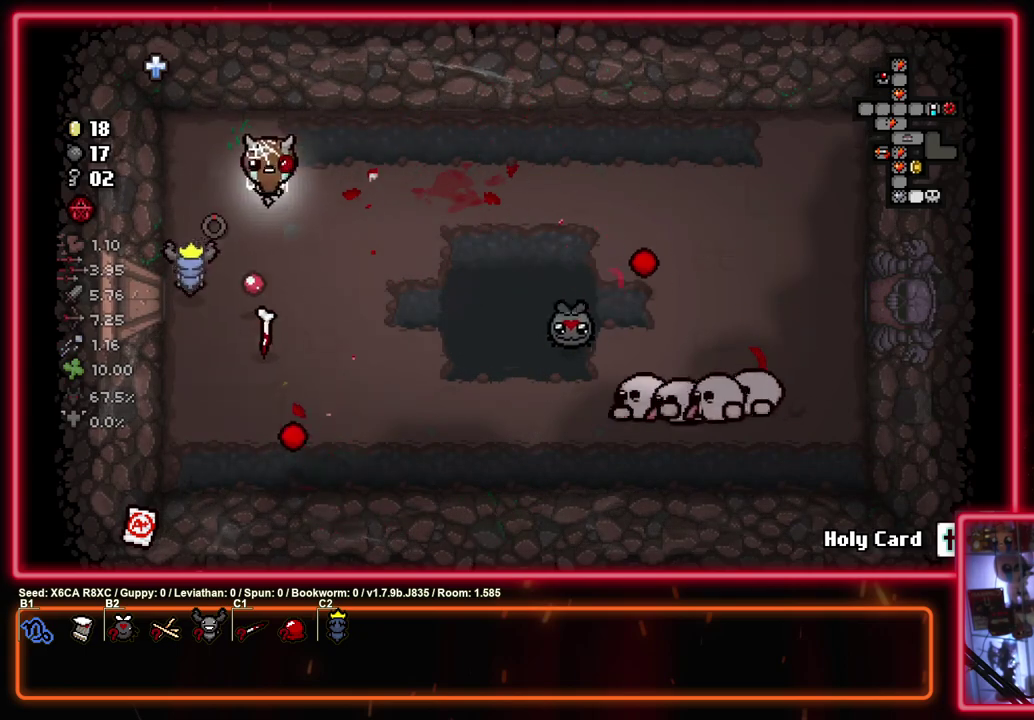
{"dt_ms": 400, "buttons": ["CIRCLE"], "left_stick": "center", "events": [[100, "left_stick", "up-right"], [383, "left_stick", "center"]]}
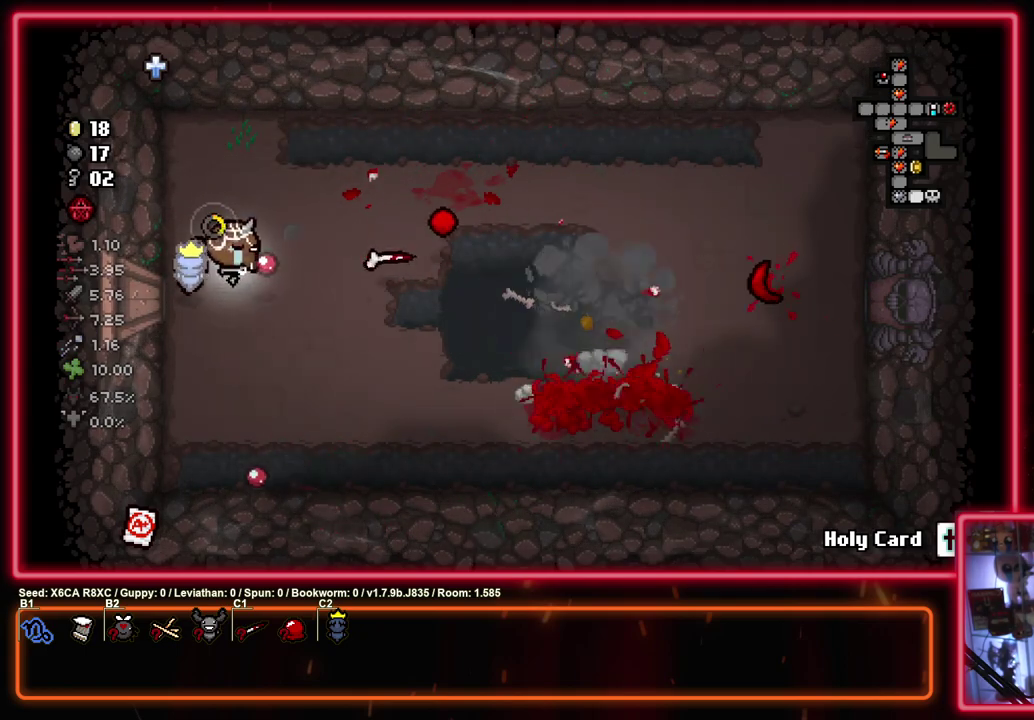
{"dt_ms": 500, "buttons": ["CIRCLE"], "left_stick": "up-left", "events": [[350, "left_stick", "left"], [450, "left_stick", "up-left"]]}
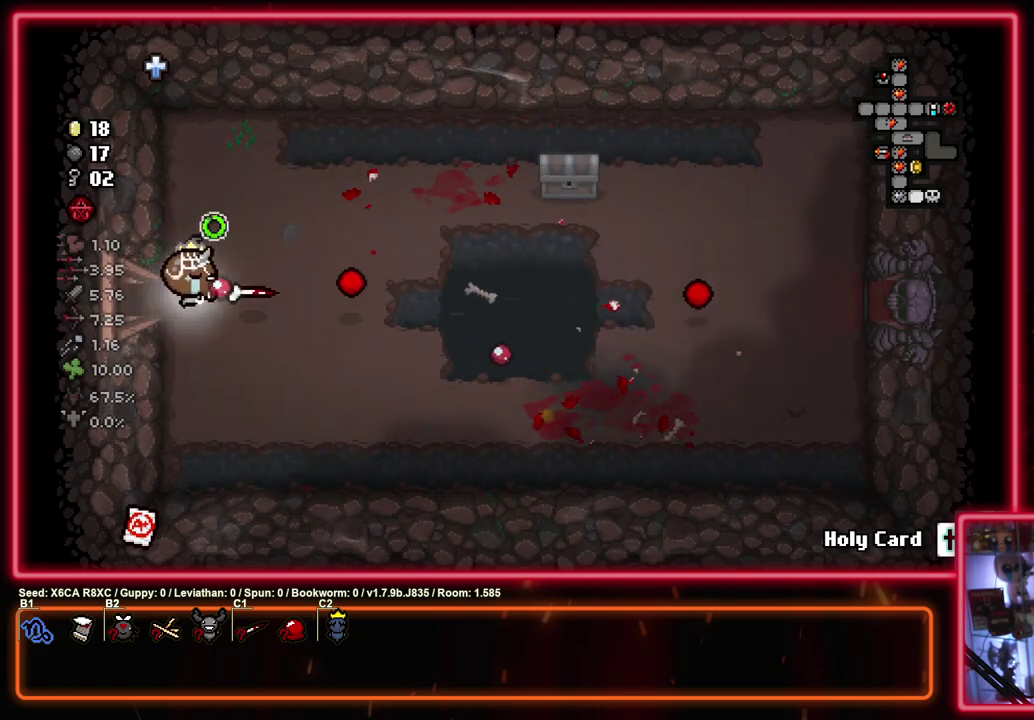
{"dt_ms": 700, "buttons": [], "left_stick": "left", "events": [[50, "left_stick", "left"], [133, "CIRCLE", "up"], [417, "left_stick", "center"], [583, "left_stick", "left"]]}
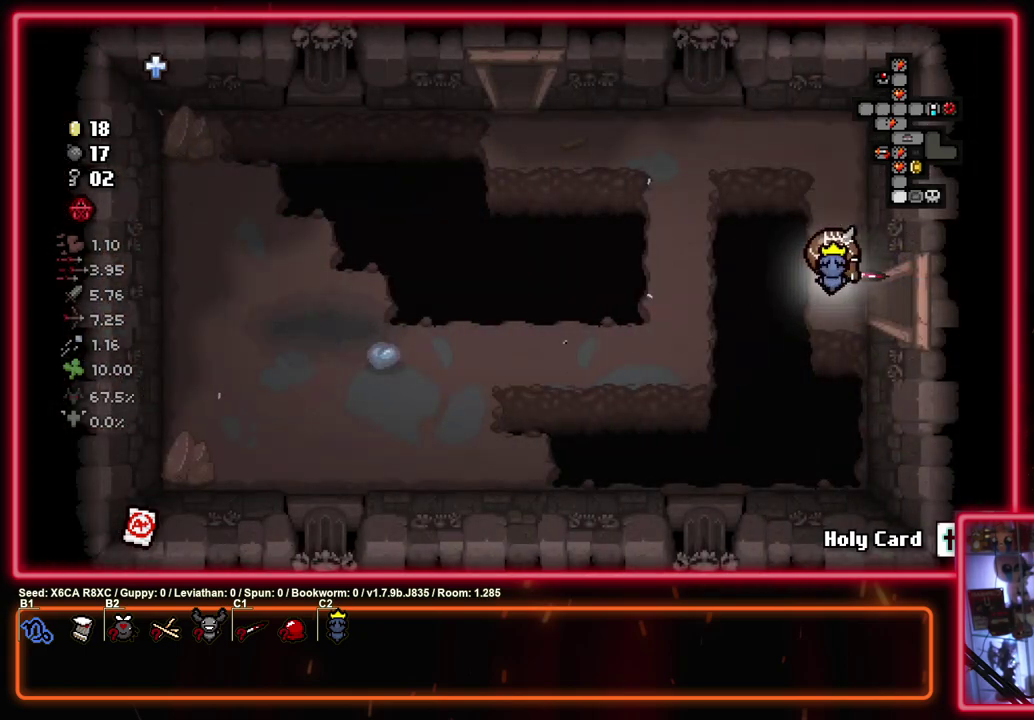
{"dt_ms": 300, "buttons": [], "left_stick": "up-left", "events": [[150, "left_stick", "up-left"]]}
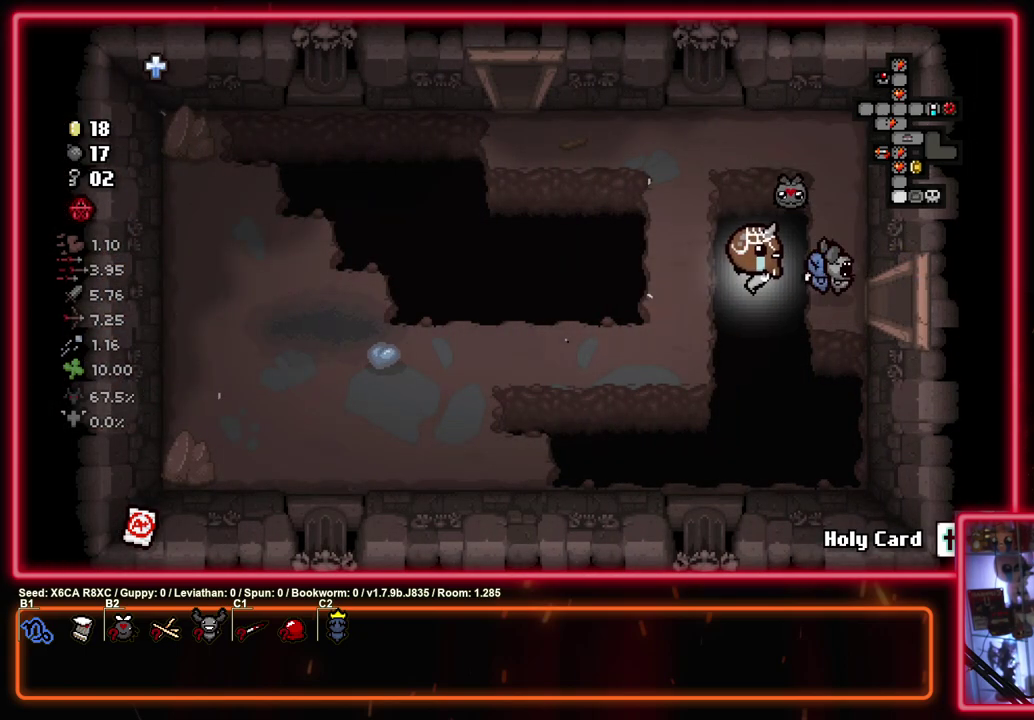
{"dt_ms": 500, "buttons": [], "left_stick": "up-left", "events": []}
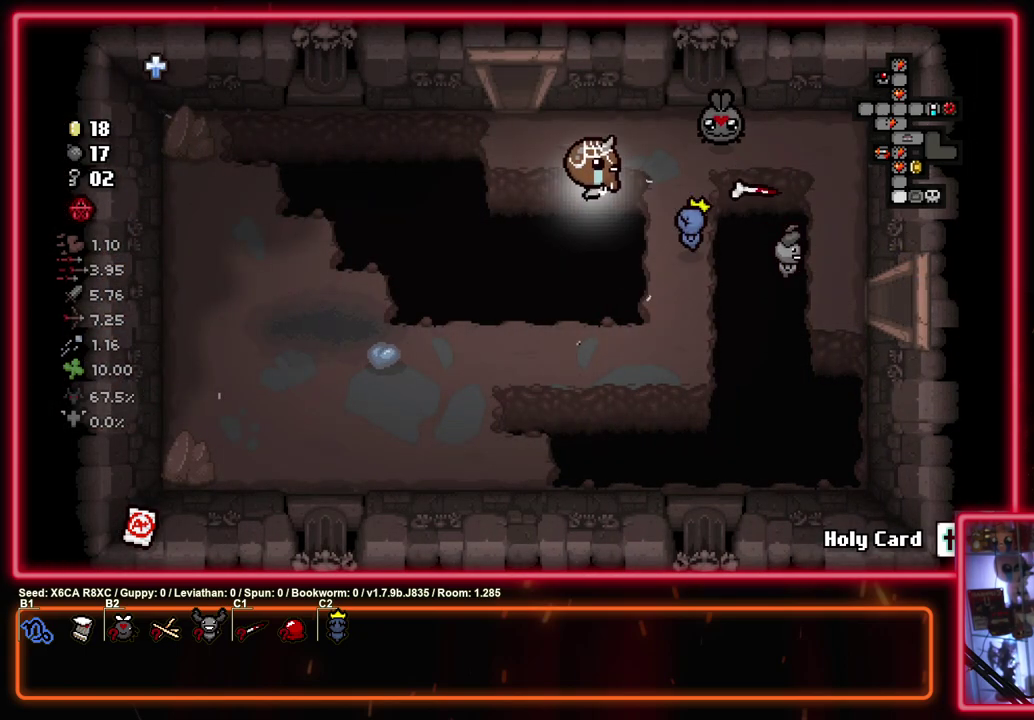
{"dt_ms": 600, "buttons": [], "left_stick": "center", "events": [[33, "left_stick", "down-right"], [183, "left_stick", "up"], [583, "left_stick", "center"]]}
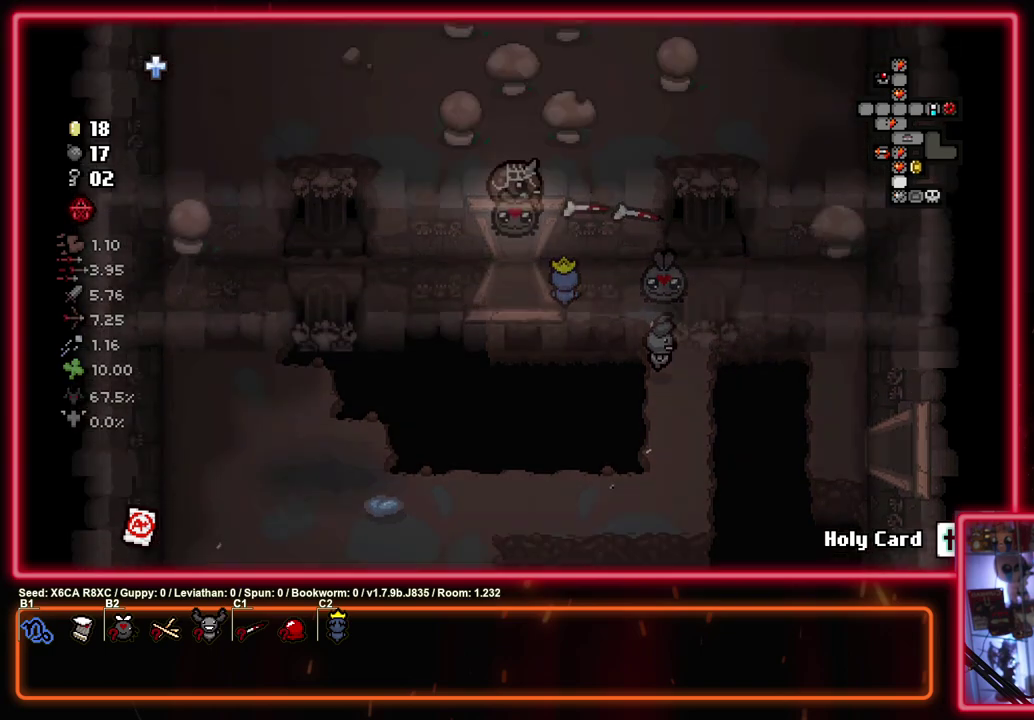
{"dt_ms": 400, "buttons": [], "left_stick": "up", "events": [[150, "left_stick", "up"]]}
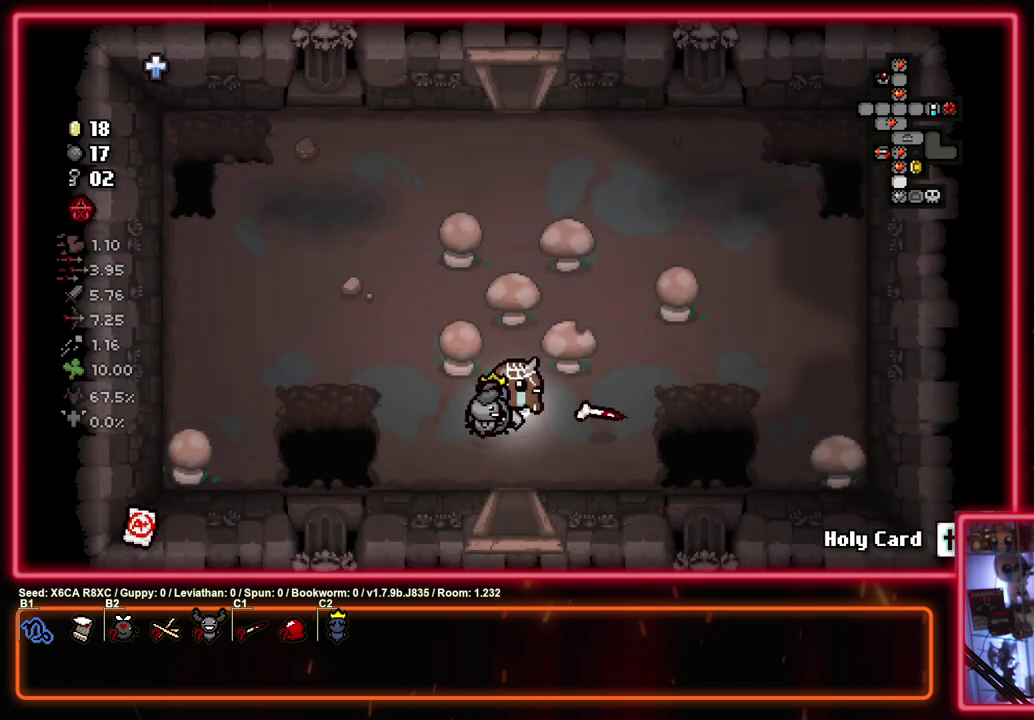
{"dt_ms": 500, "buttons": [], "left_stick": "up", "events": []}
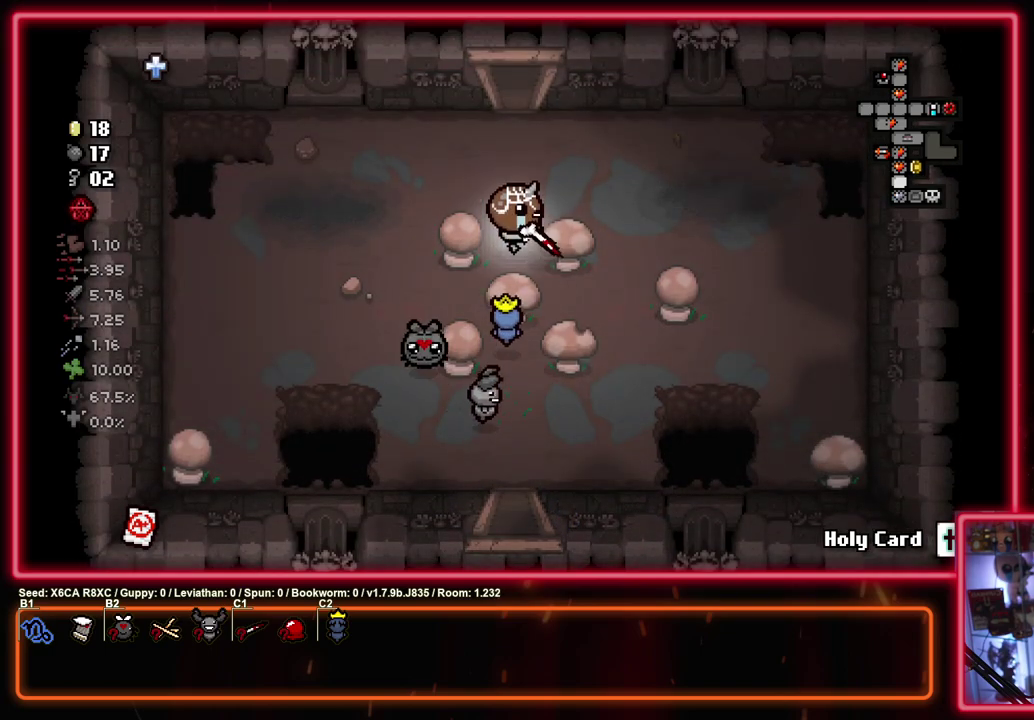
{"dt_ms": 500, "buttons": [], "left_stick": "up", "events": []}
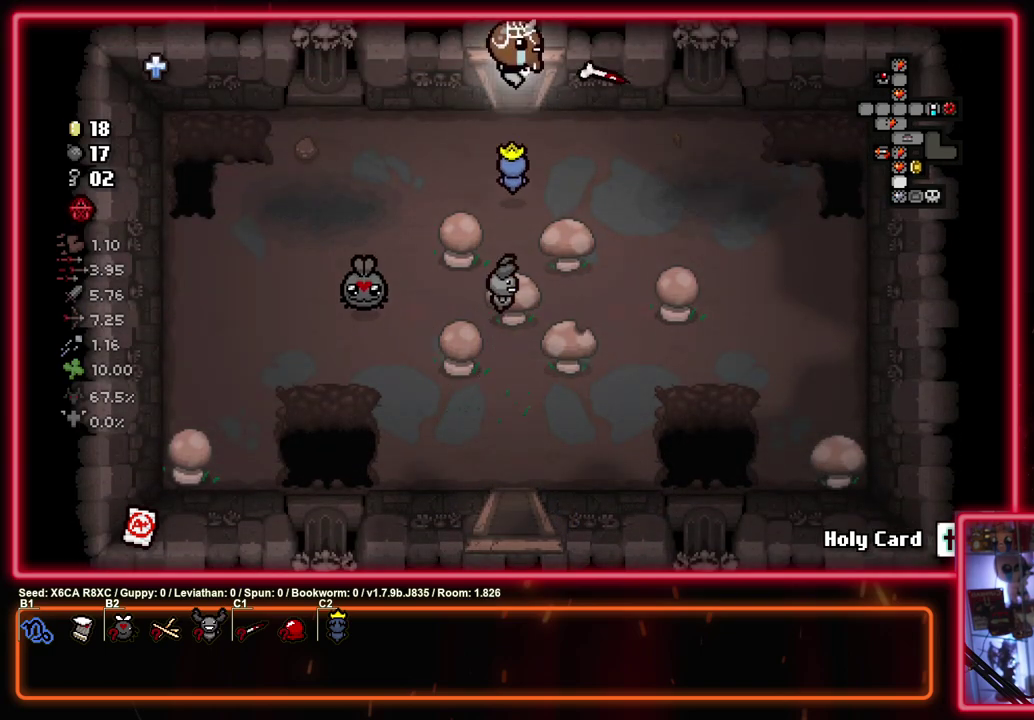
{"dt_ms": 300, "buttons": [], "left_stick": "up", "events": [[67, "left_stick", "center"], [267, "left_stick", "up"]]}
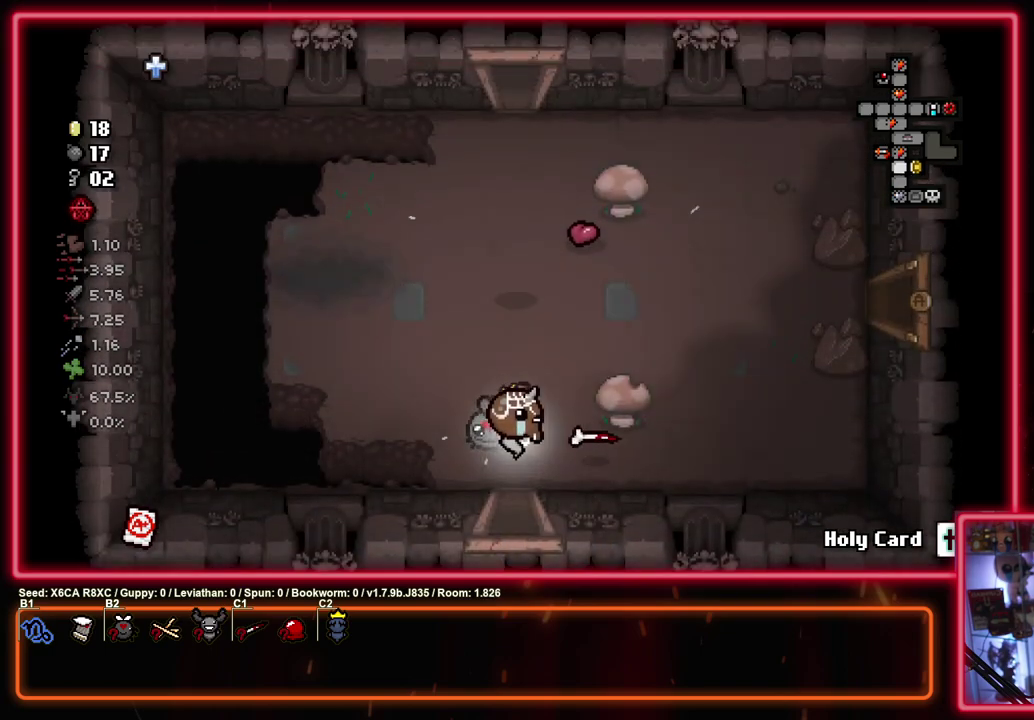
{"dt_ms": 700, "buttons": [], "left_stick": "up-left", "events": [[300, "left_stick", "left"], [683, "left_stick", "up-left"]]}
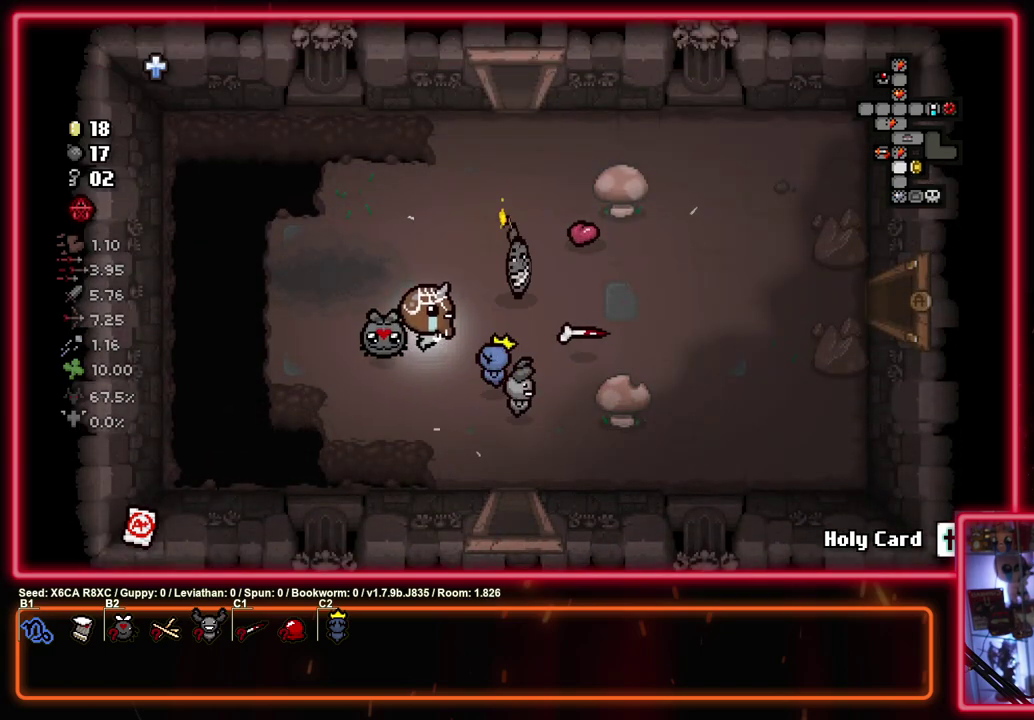
{"dt_ms": 700, "buttons": [], "left_stick": "up-left", "events": [[100, "left_stick", "down-right"], [700, "left_stick", "up-left"]]}
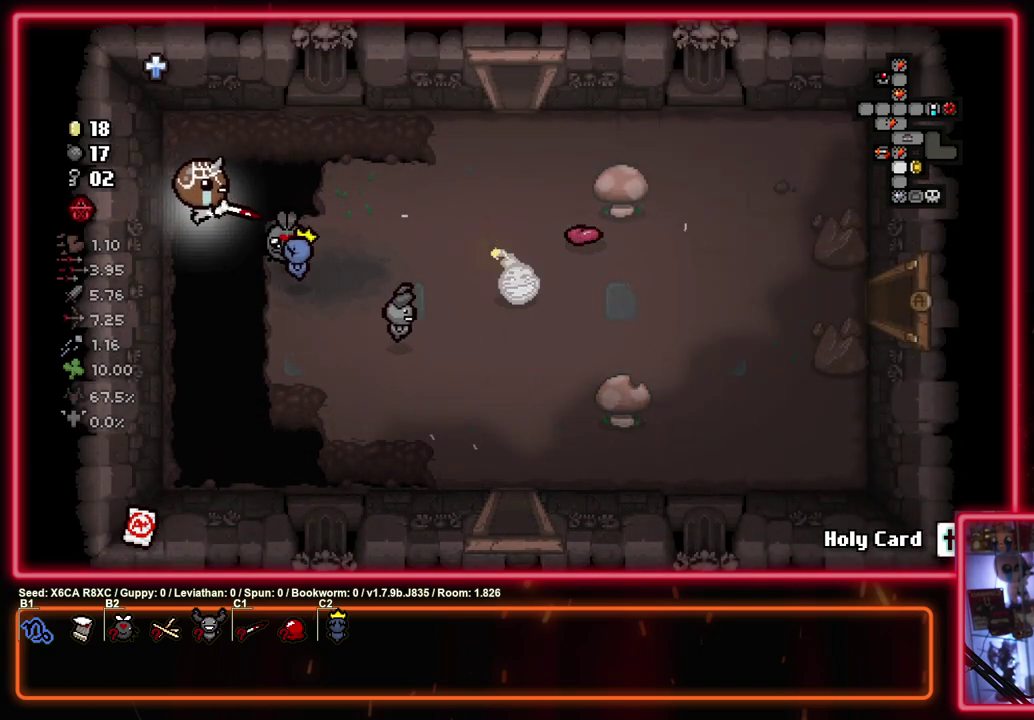
{"dt_ms": 300, "buttons": [], "left_stick": "right", "events": [[50, "left_stick", "up"], [217, "left_stick", "down-left"], [267, "left_stick", "right"]]}
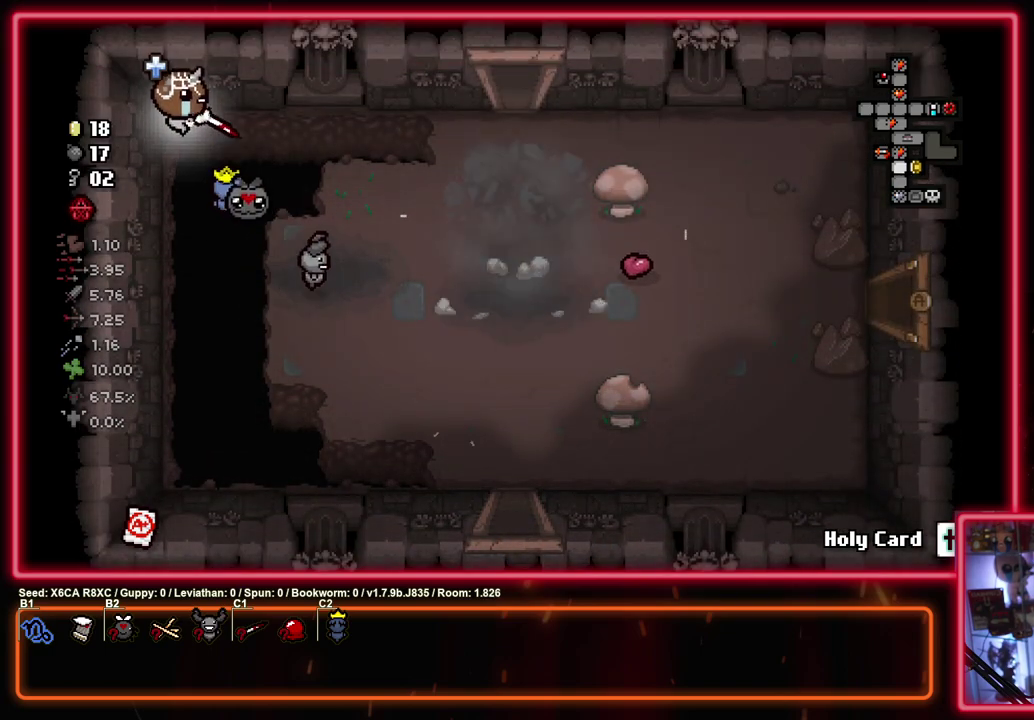
{"dt_ms": 700, "buttons": ["CIRCLE"], "left_stick": "right", "events": [[17, "SQUARE", "down"], [350, "CROSS", "down"], [600, "CIRCLE", "down"], [617, "SQUARE", "up"], [667, "CROSS", "up"]]}
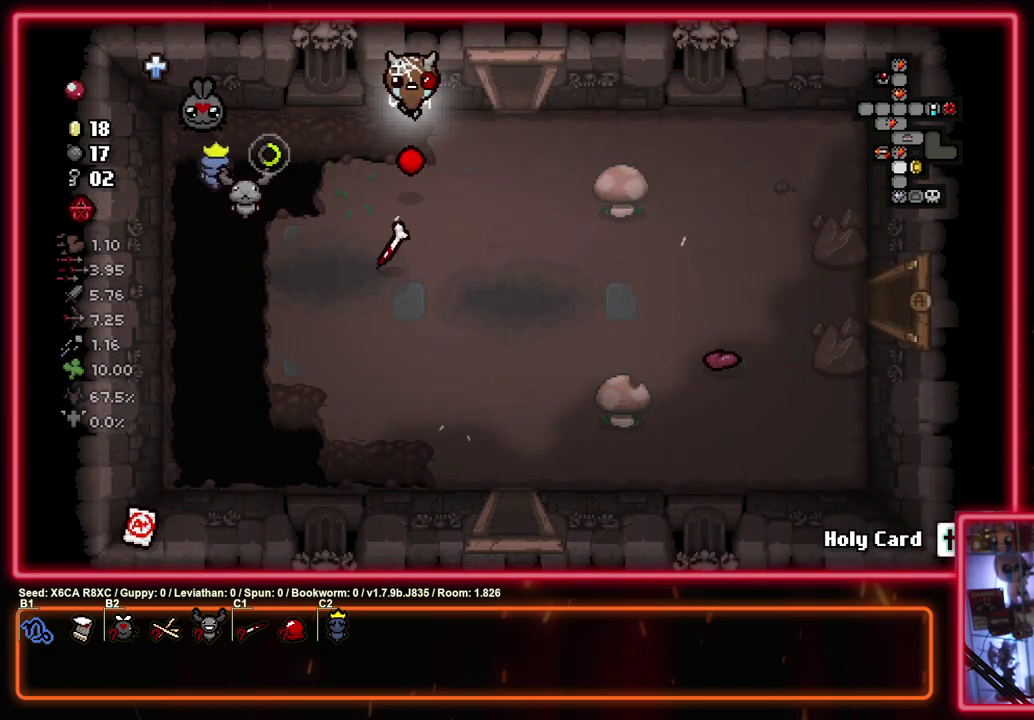
{"dt_ms": 300, "buttons": ["CIRCLE"], "left_stick": "up", "events": [[50, "left_stick", "up-right"], [233, "left_stick", "up"]]}
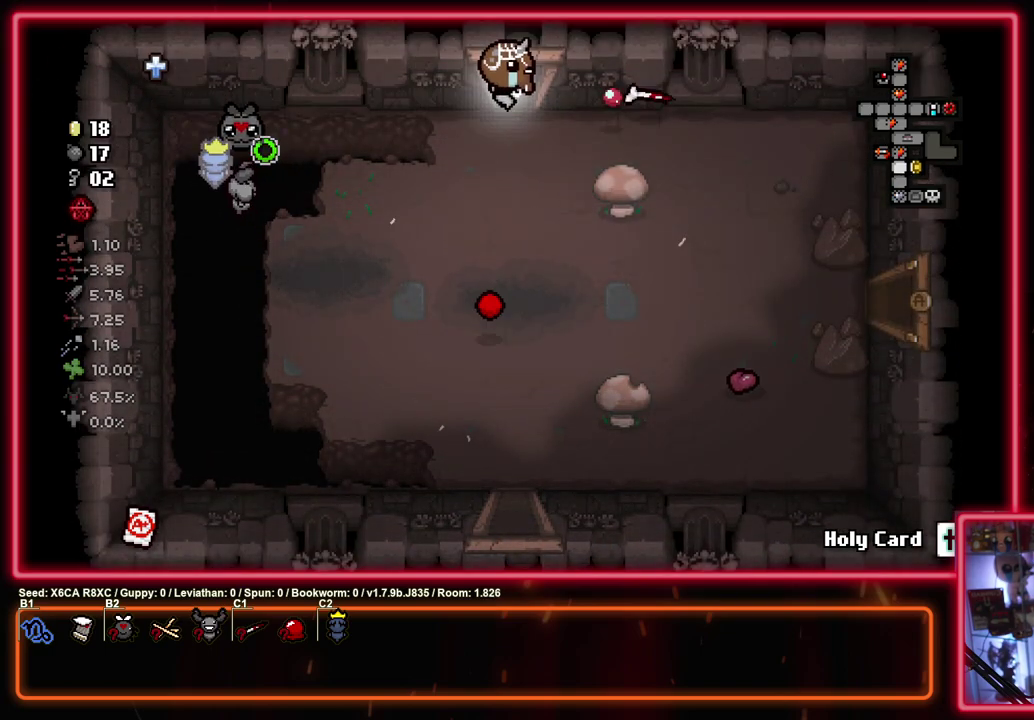
{"dt_ms": 400, "buttons": ["CIRCLE"], "left_stick": "up", "events": [[183, "left_stick", "center"], [317, "left_stick", "up"]]}
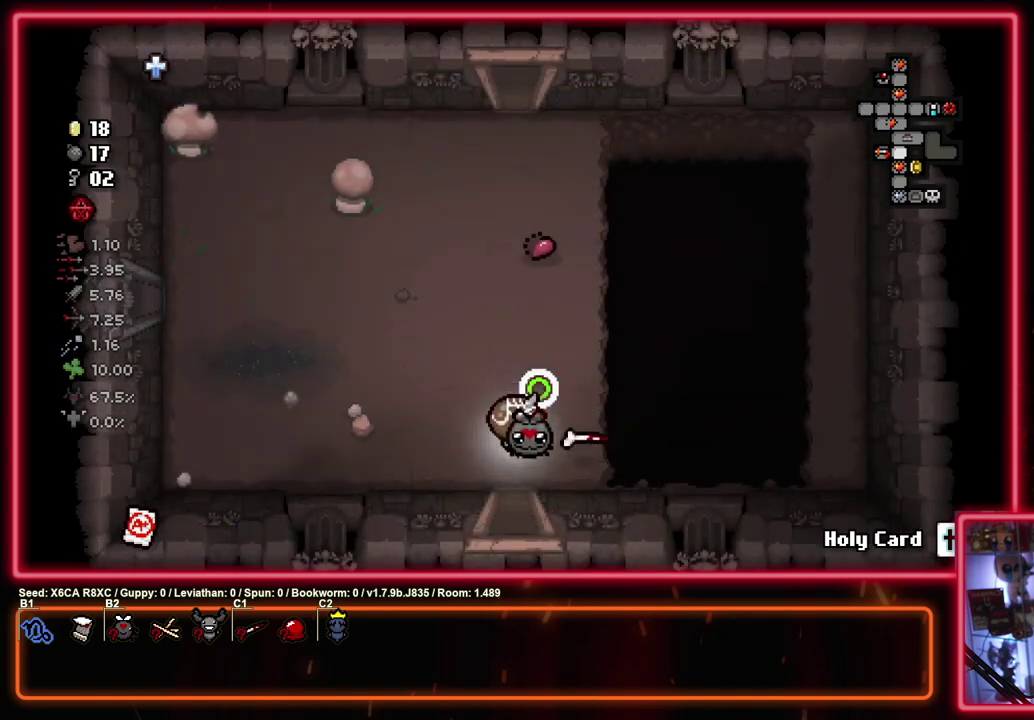
{"dt_ms": 600, "buttons": ["SQUARE"], "left_stick": "up", "events": [[250, "CROSS", "down"], [267, "left_stick", "up-left"], [300, "CIRCLE", "up"], [450, "SQUARE", "down"], [450, "left_stick", "up"], [467, "CROSS", "up"]]}
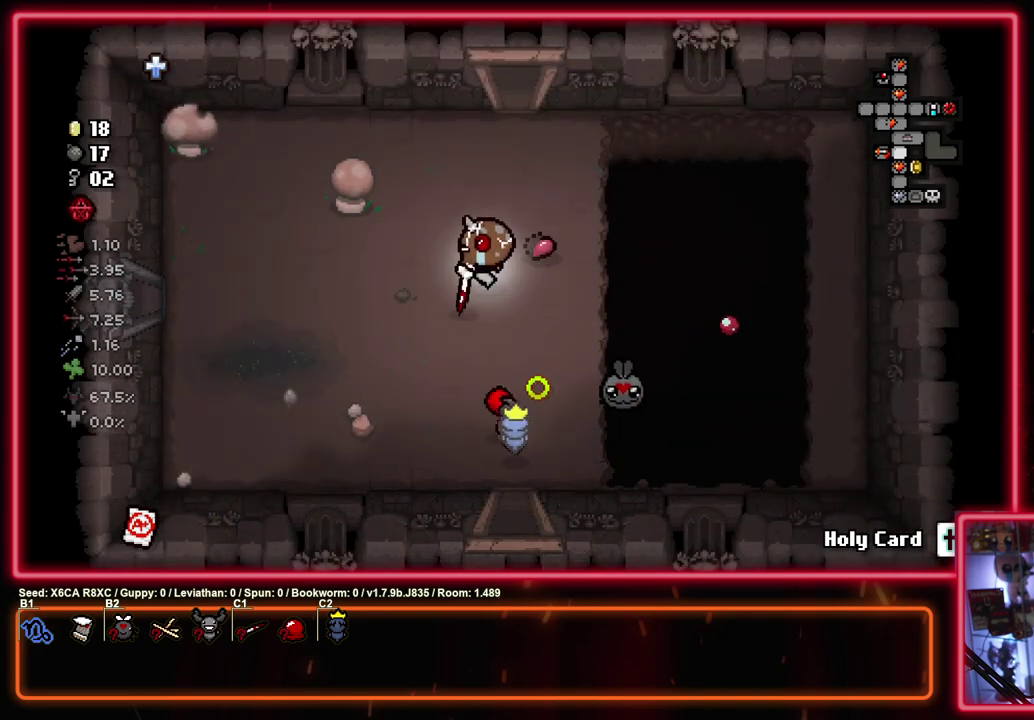
{"dt_ms": 700, "buttons": ["SQUARE"], "left_stick": "center", "events": [[100, "left_stick", "up-right"], [250, "left_stick", "up"], [650, "left_stick", "center"]]}
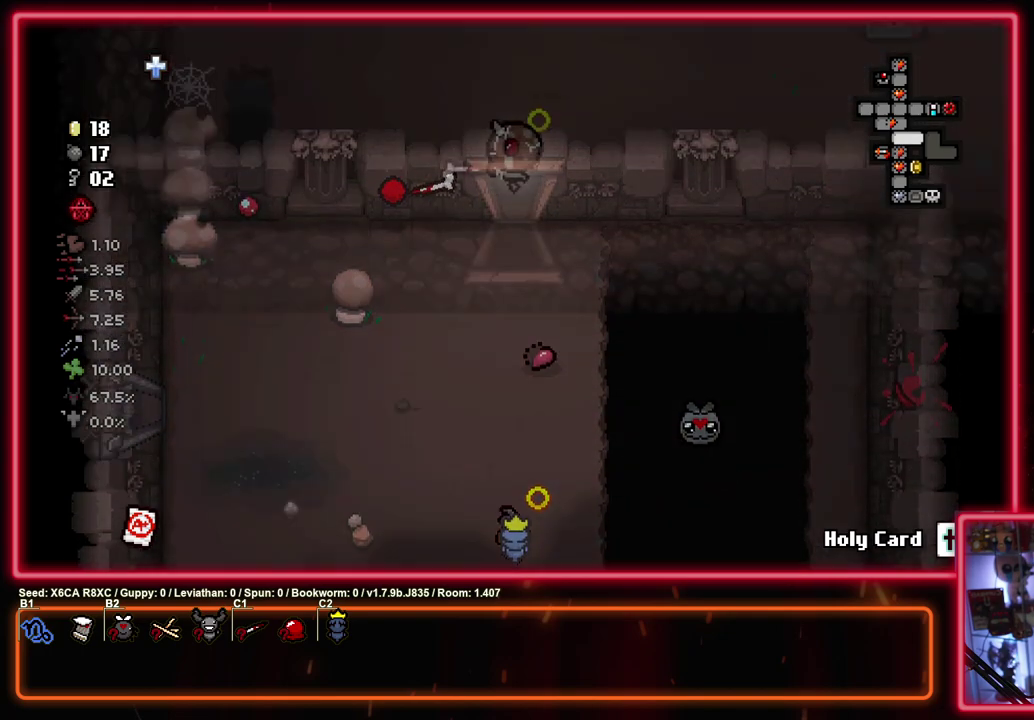
{"dt_ms": 300, "buttons": ["SQUARE"], "left_stick": "right", "events": [[100, "left_stick", "right"]]}
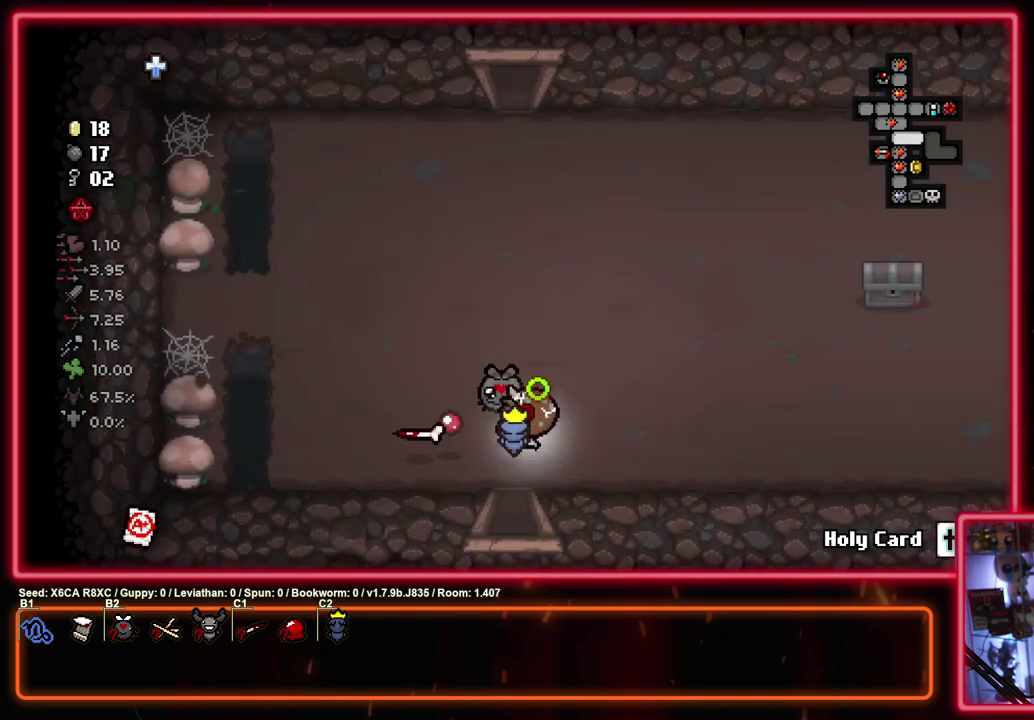
{"dt_ms": 500, "buttons": ["SQUARE"], "left_stick": "right", "events": [[83, "left_stick", "up-right"], [400, "left_stick", "right"]]}